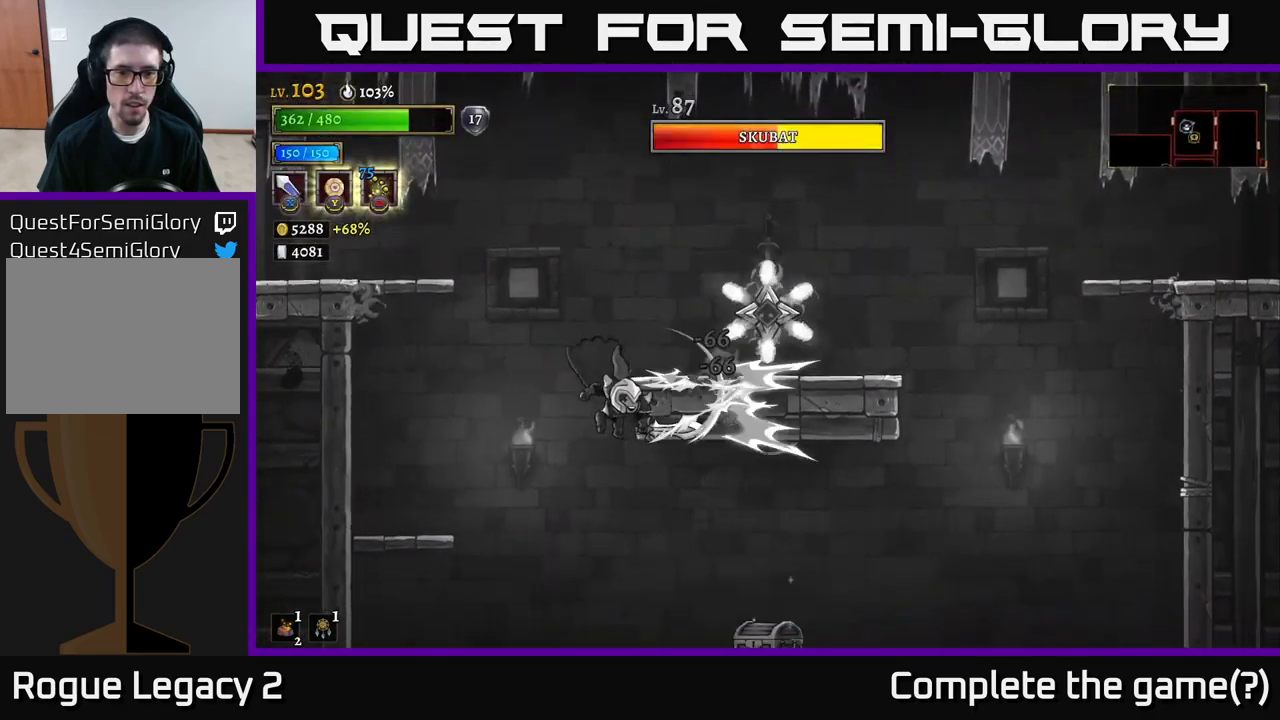
Gameplay with a controller (Xbox layout); each line is a JSON object with the inputs held at the frame after it. "events" lists button and stick changes between this image and that frame as [ms after this image, input, new state], when the widget could be followed in between.
{"buttons": [], "left_stick": "right", "right_stick": "center", "events": [[133, "left_stick", "center"], [483, "left_stick", "right"]]}
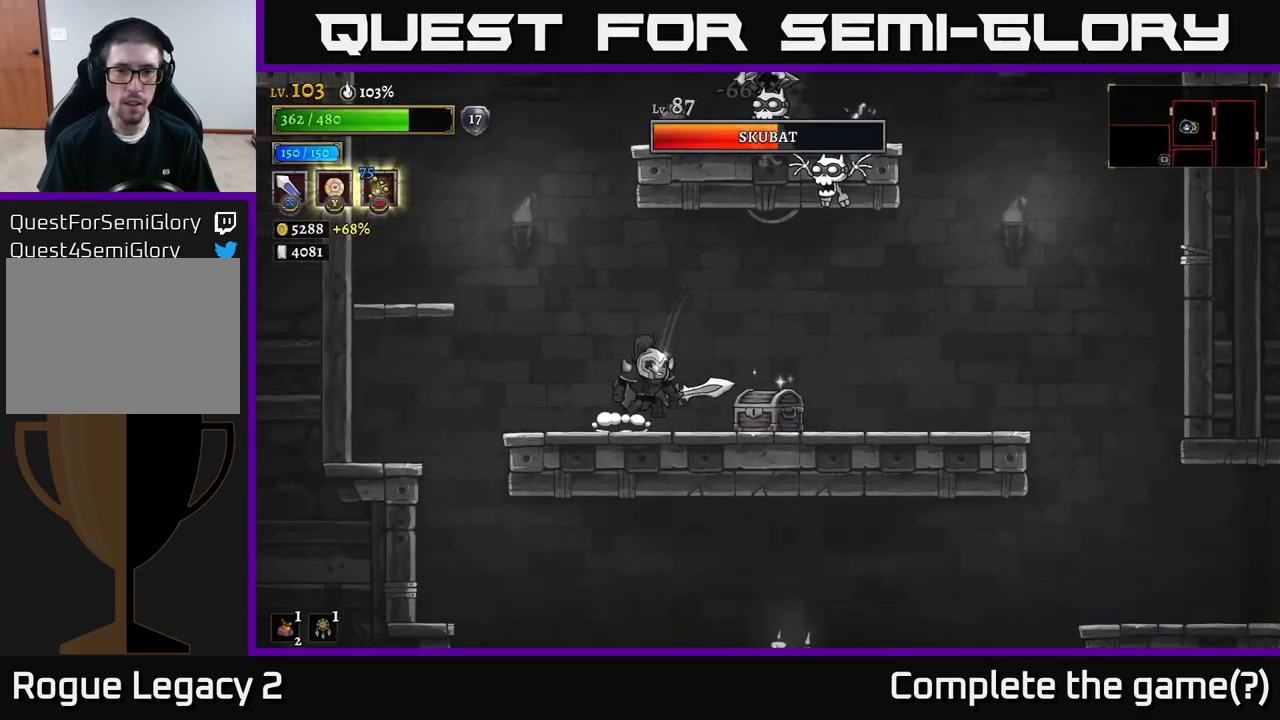
{"buttons": [], "left_stick": "center", "right_stick": "center", "events": [[67, "A", "down"], [83, "X", "down"], [267, "X", "up"], [333, "A", "up"], [333, "left_stick", "center"], [417, "left_stick", "left"], [467, "left_stick", "center"]]}
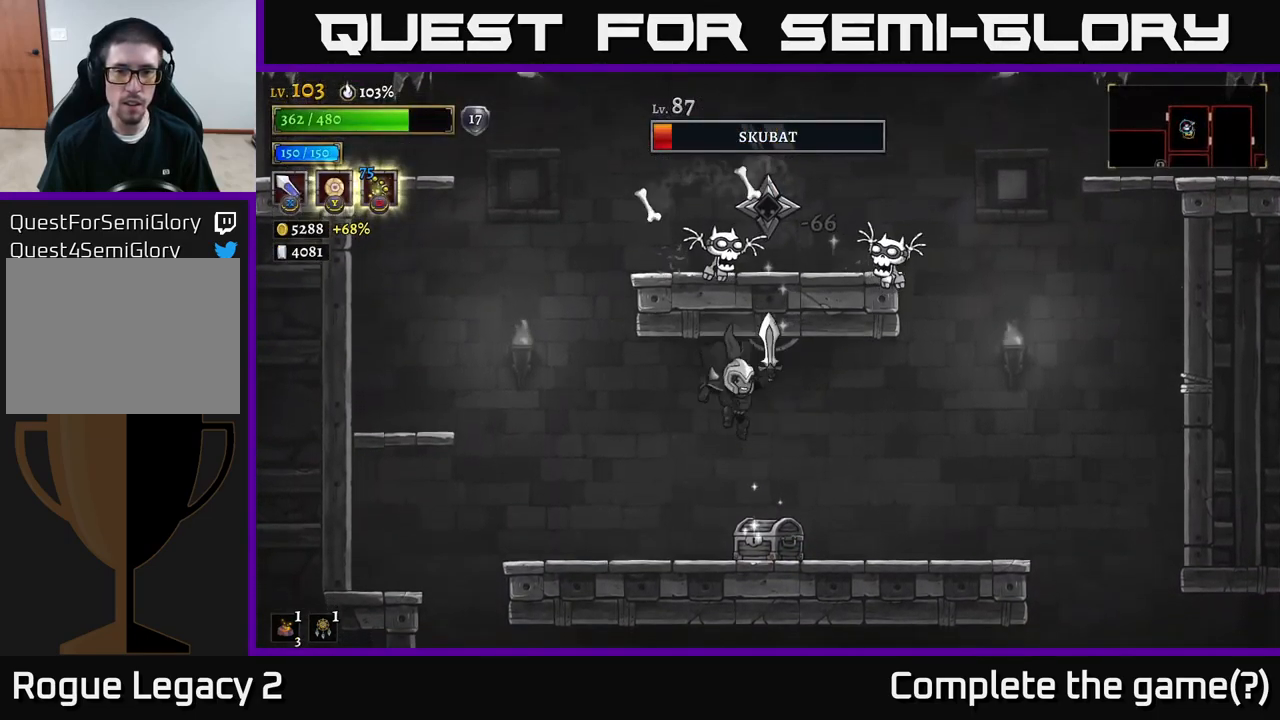
{"buttons": ["A", "X"], "left_stick": "left", "right_stick": "center", "events": [[50, "left_stick", "right"], [300, "left_stick", "center"], [350, "A", "down"], [350, "left_stick", "left"], [417, "X", "down"]]}
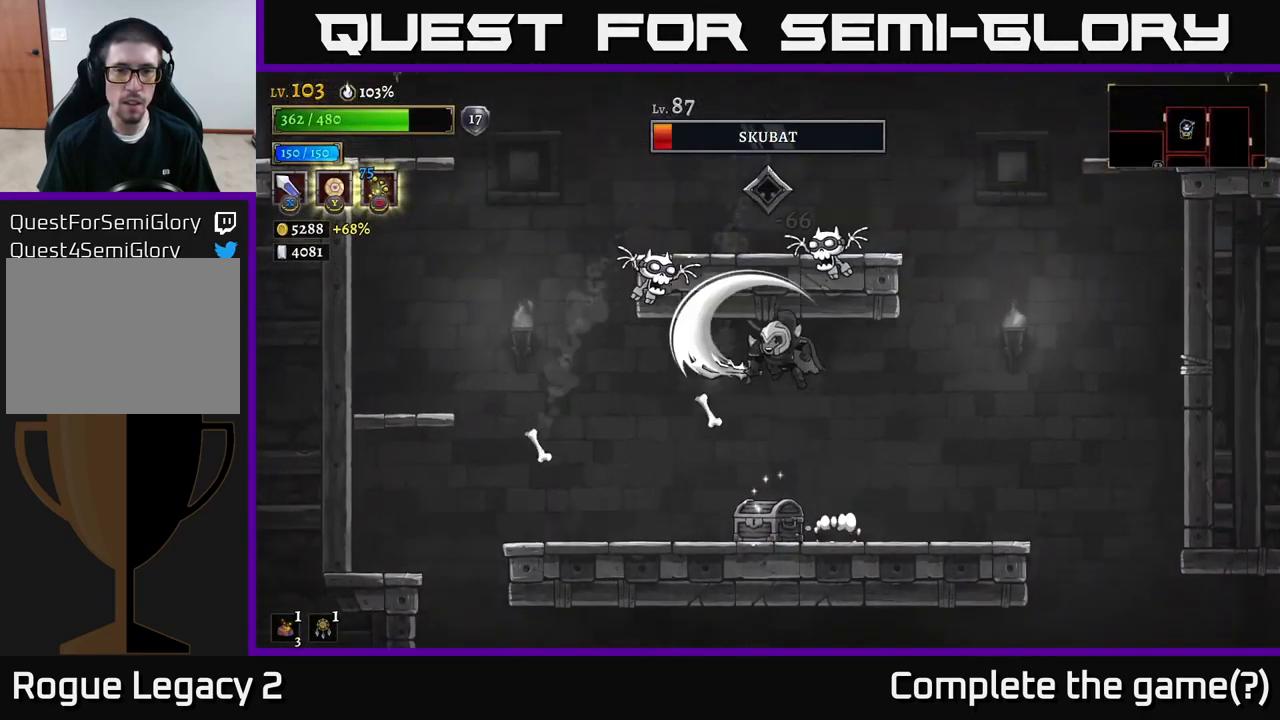
{"buttons": [], "left_stick": "right", "right_stick": "center", "events": [[67, "X", "up"], [183, "A", "up"], [183, "left_stick", "center"], [233, "left_stick", "right"]]}
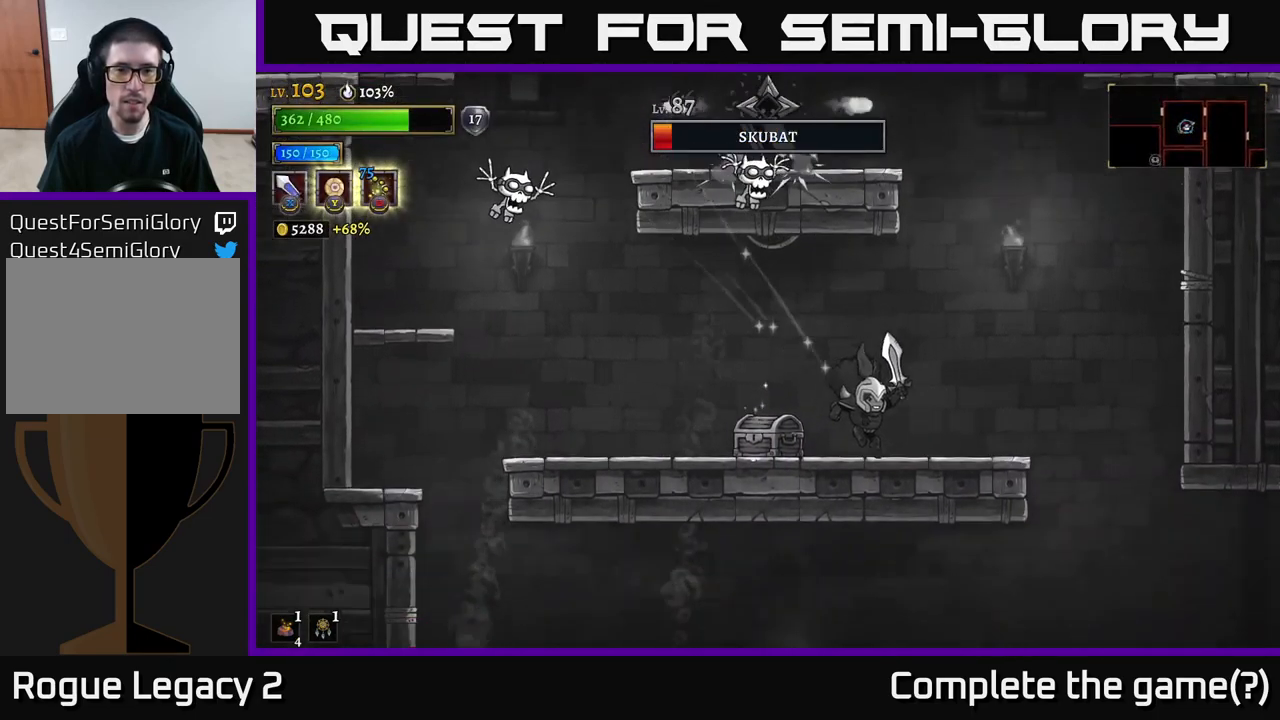
{"buttons": [], "left_stick": "left", "right_stick": "center", "events": [[100, "left_stick", "left"], [117, "A", "down"], [150, "X", "down"], [350, "X", "up"], [400, "A", "up"]]}
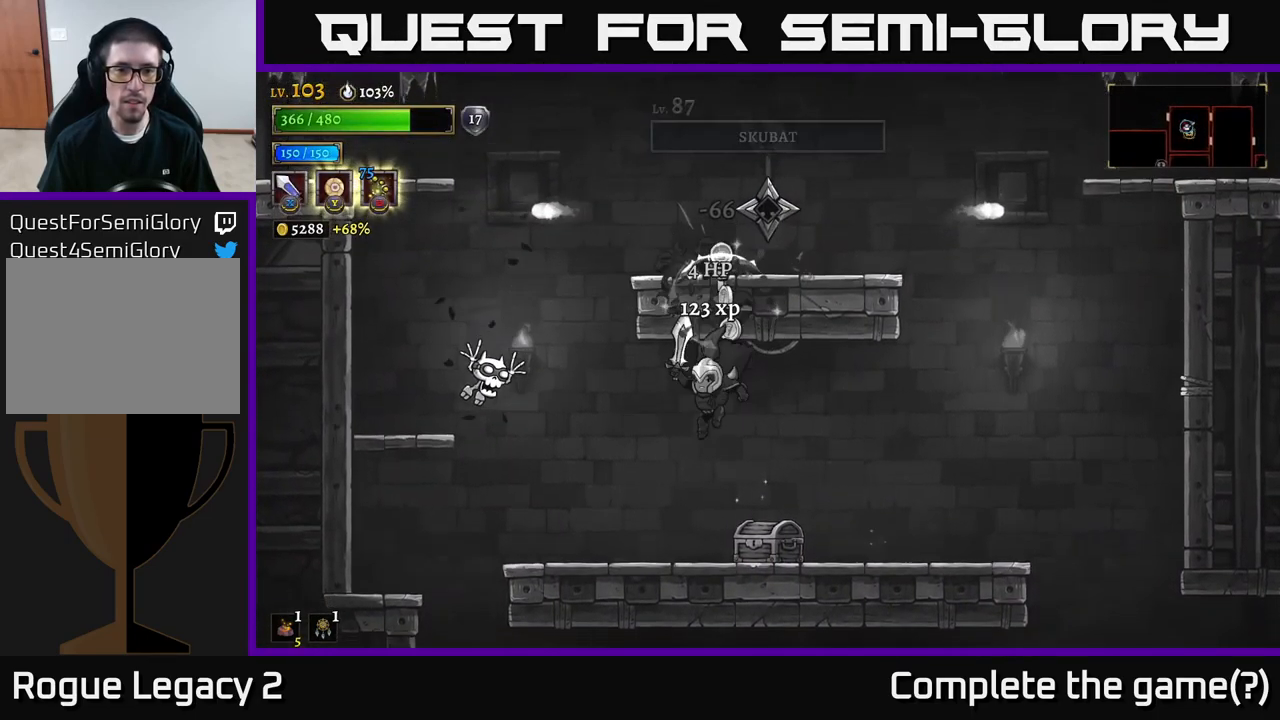
{"buttons": ["A"], "left_stick": "left", "right_stick": "center", "events": [[83, "left_stick", "center"], [167, "left_stick", "left"], [233, "X", "down"], [384, "A", "down"], [417, "X", "up"]]}
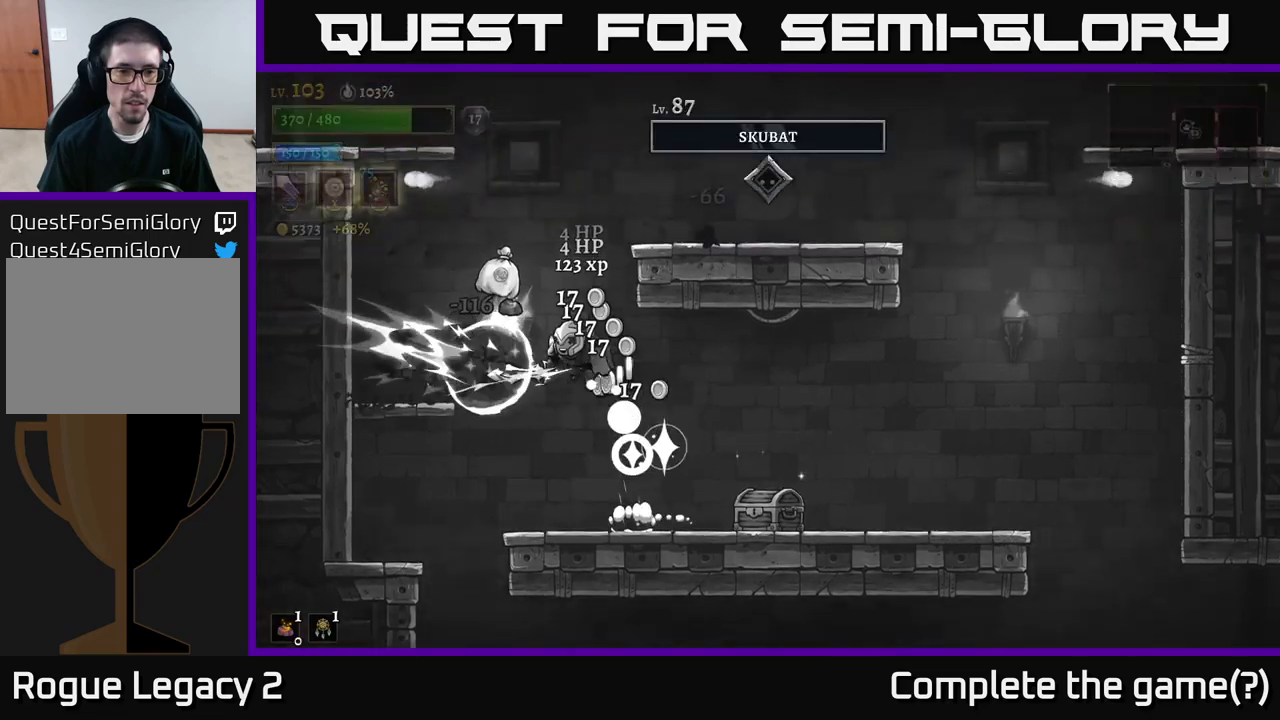
{"buttons": [], "left_stick": "right", "right_stick": "center", "events": [[34, "left_stick", "center"], [100, "A", "up"], [167, "left_stick", "left"], [234, "X", "down"], [350, "left_stick", "center"], [367, "X", "up"], [434, "left_stick", "right"]]}
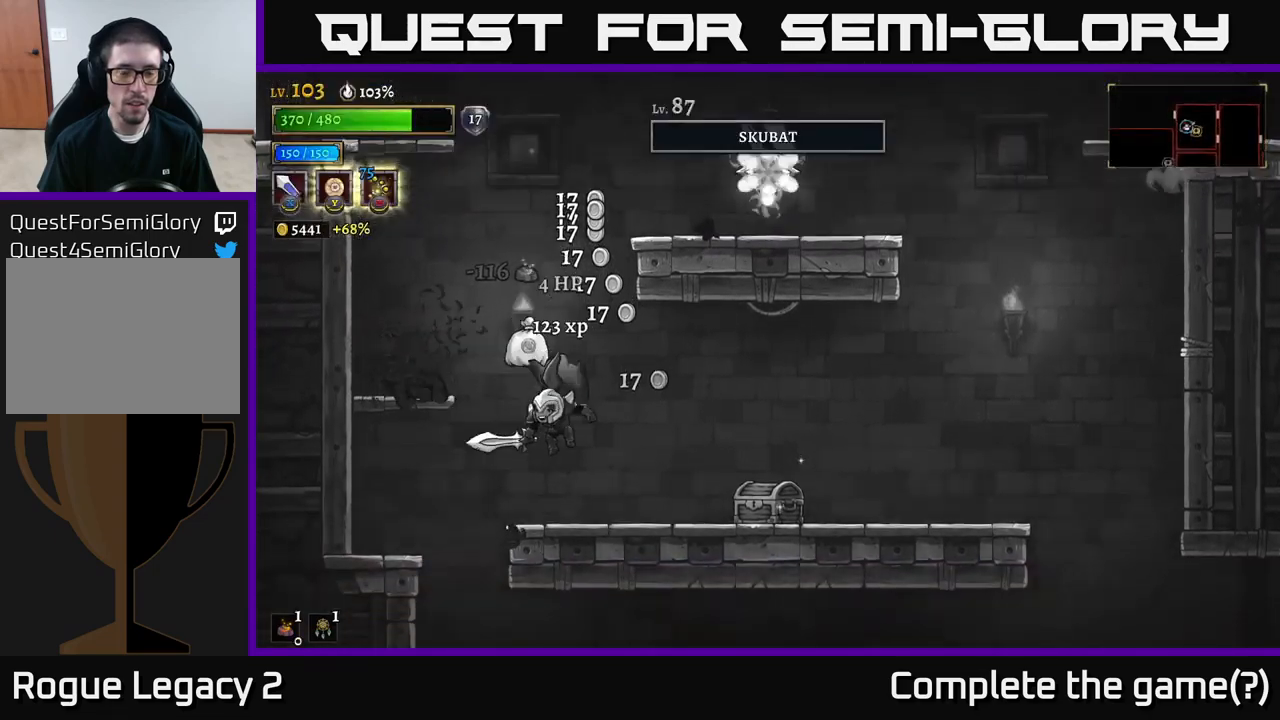
{"buttons": ["A"], "left_stick": "right", "right_stick": "center", "events": [[50, "left_stick", "center"], [100, "left_stick", "left"], [217, "left_stick", "center"], [350, "A", "down"], [350, "left_stick", "right"]]}
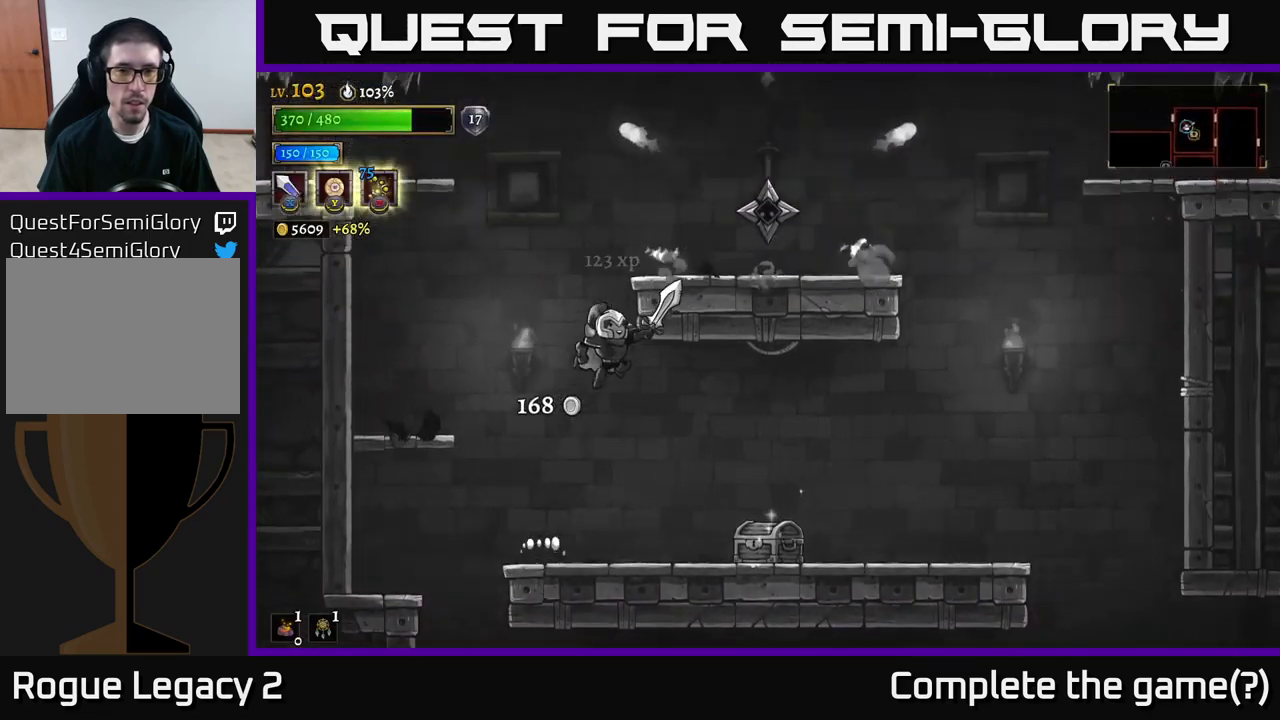
{"buttons": [], "left_stick": "right", "right_stick": "center", "events": [[67, "A", "up"], [84, "left_stick", "center"], [217, "A", "down"], [284, "left_stick", "right"], [350, "X", "down"], [367, "A", "up"], [484, "X", "up"]]}
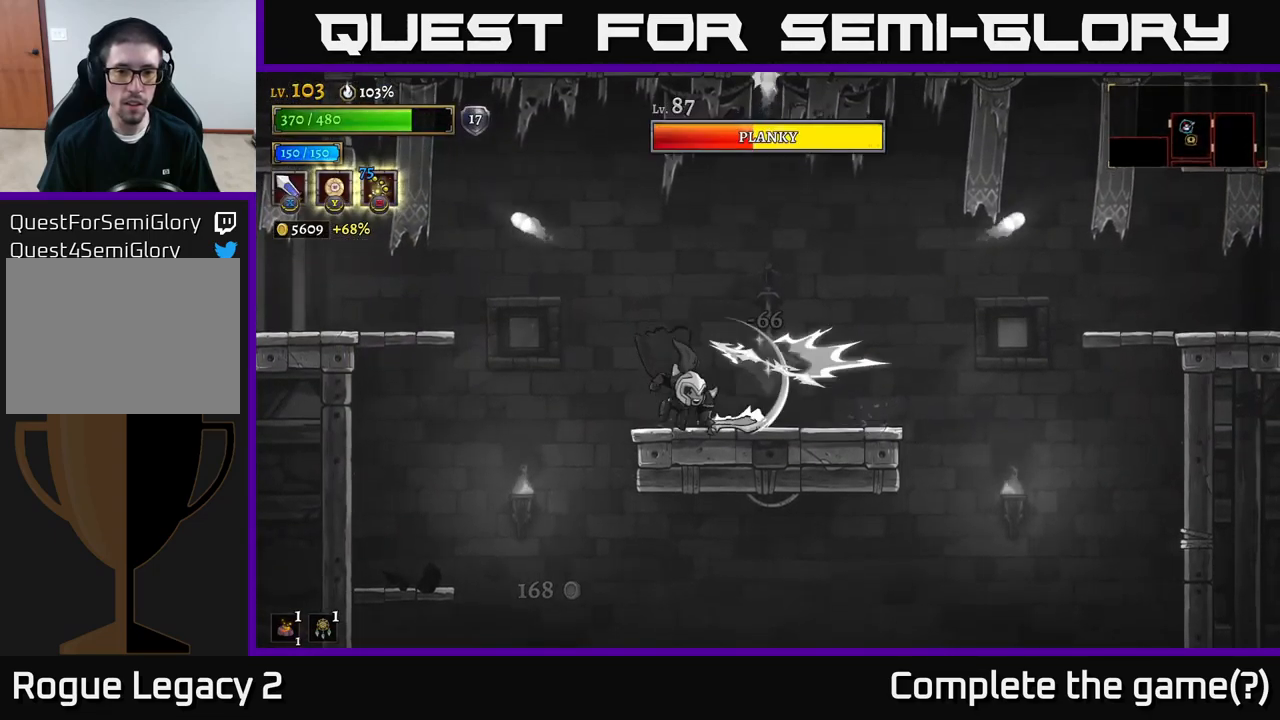
{"buttons": [], "left_stick": "left", "right_stick": "center", "events": [[17, "left_stick", "center"], [234, "X", "down"], [384, "X", "up"], [417, "left_stick", "left"]]}
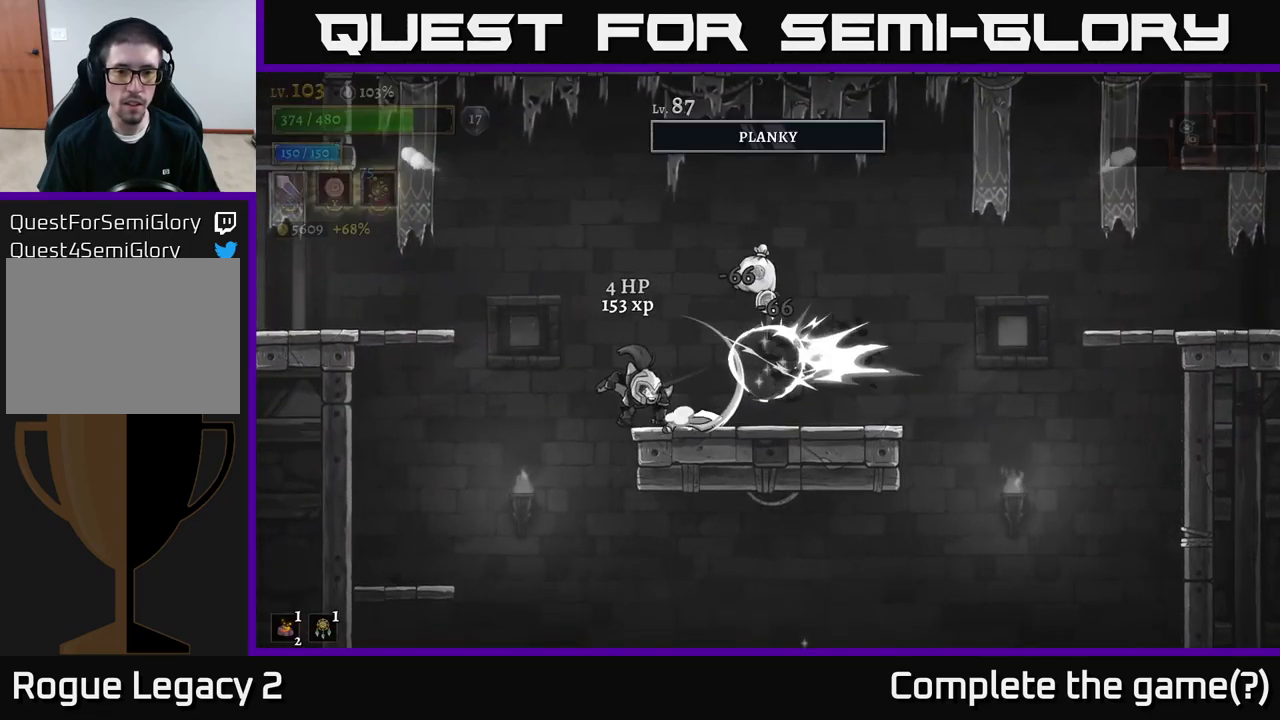
{"buttons": ["A"], "left_stick": "right", "right_stick": "center", "events": [[300, "left_stick", "right"], [350, "A", "down"]]}
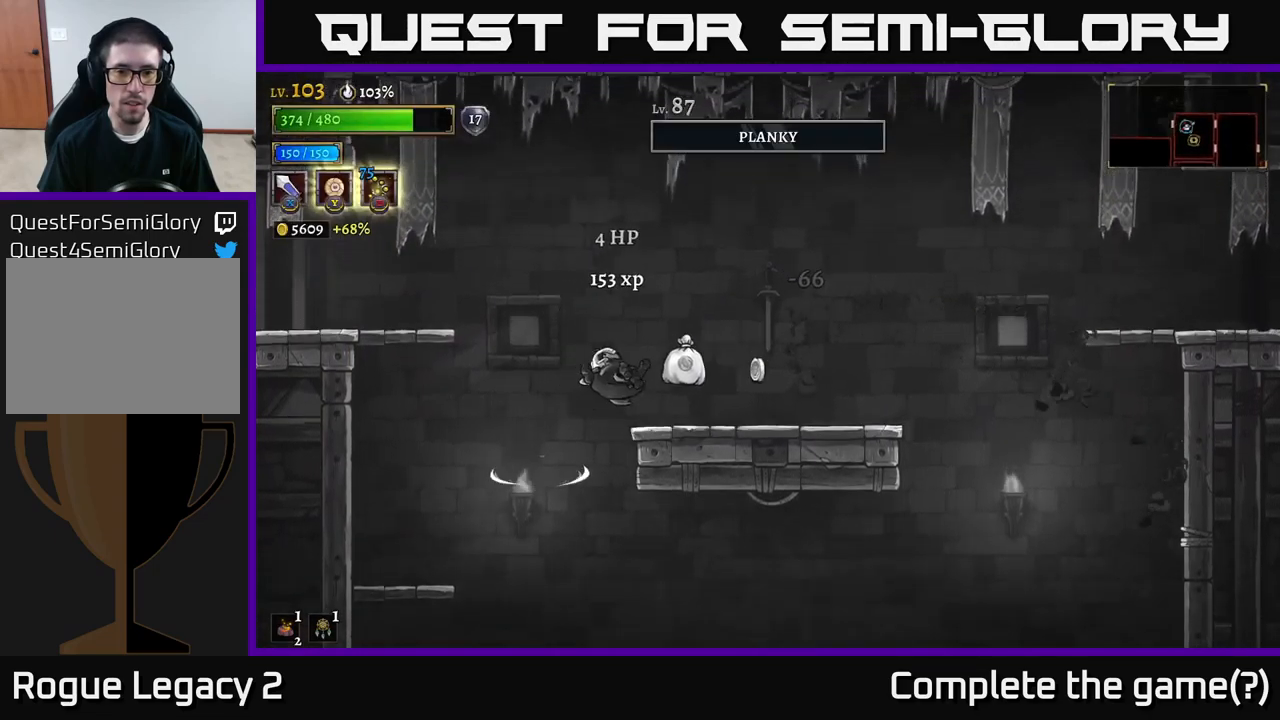
{"buttons": [], "left_stick": "left", "right_stick": "center", "events": [[17, "A", "up"], [317, "left_stick", "left"]]}
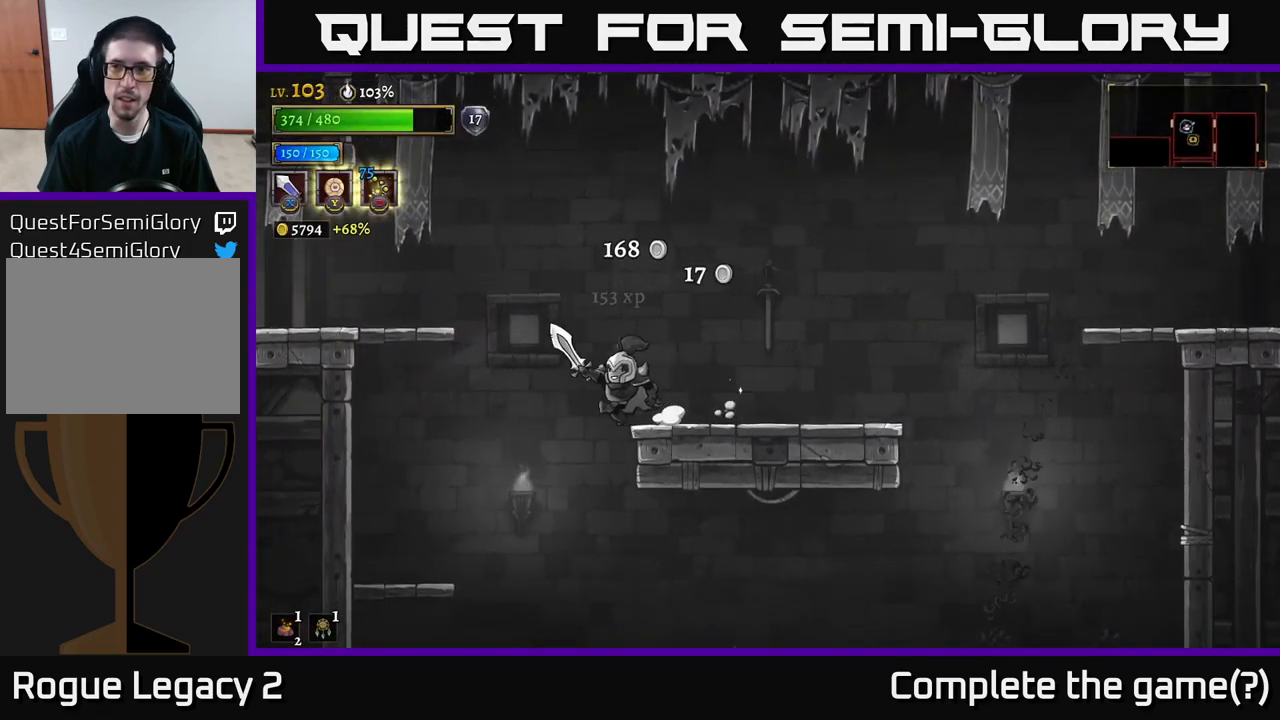
{"buttons": [], "left_stick": "right", "right_stick": "center", "events": [[267, "left_stick", "down-right"], [334, "left_stick", "right"]]}
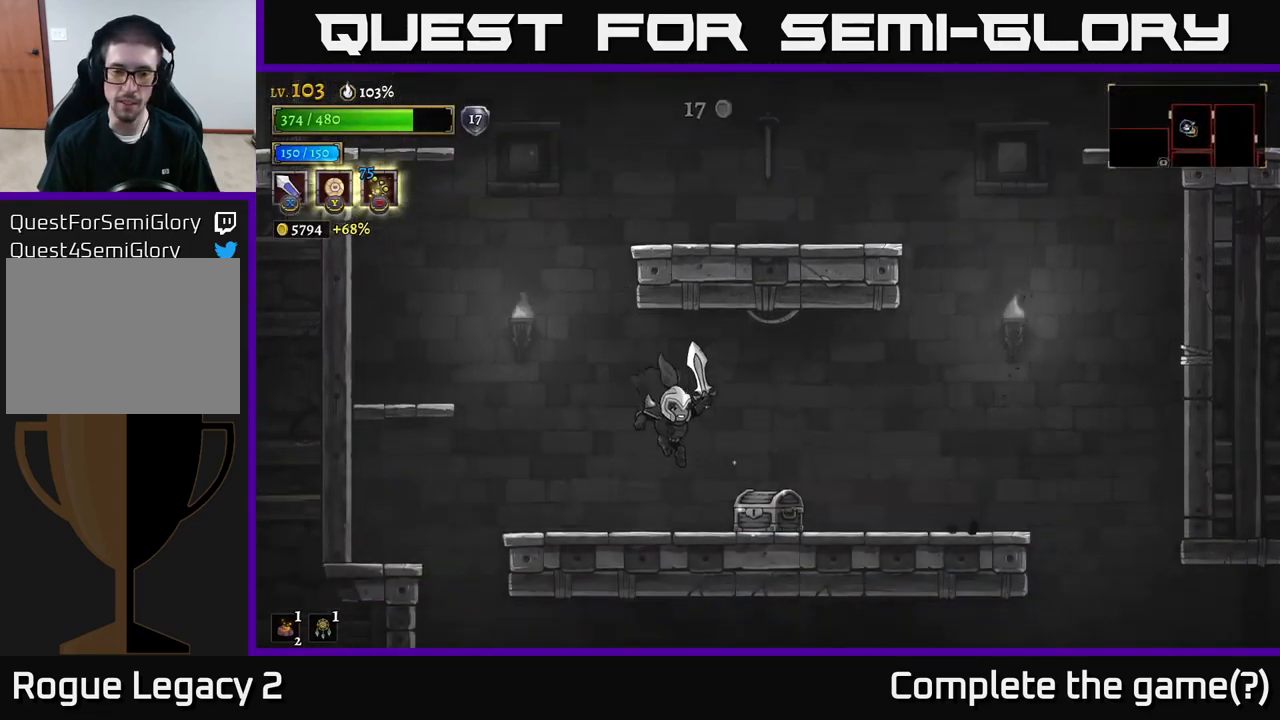
{"buttons": [], "left_stick": "center", "right_stick": "center", "events": [[267, "R1", "down"], [300, "left_stick", "center"], [334, "R1", "up"], [400, "left_stick", "left"], [467, "left_stick", "center"]]}
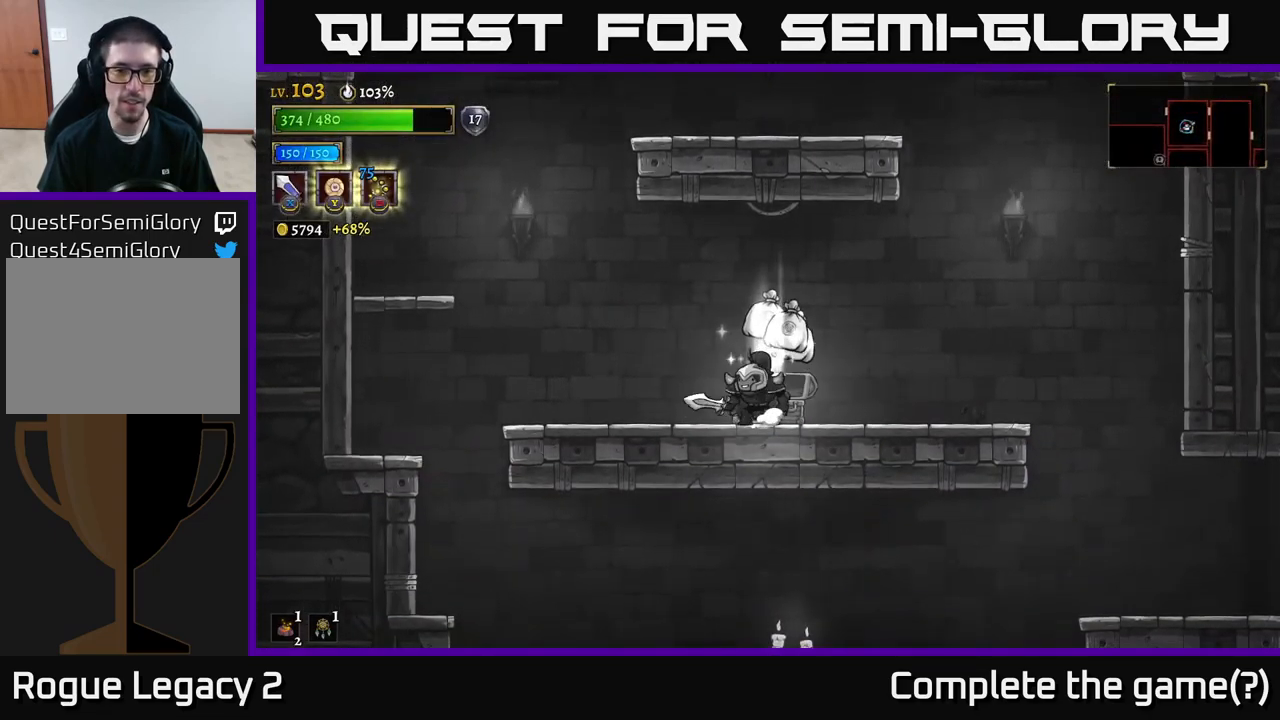
{"buttons": [], "left_stick": "left", "right_stick": "center", "events": [[234, "left_stick", "right"], [500, "left_stick", "left"]]}
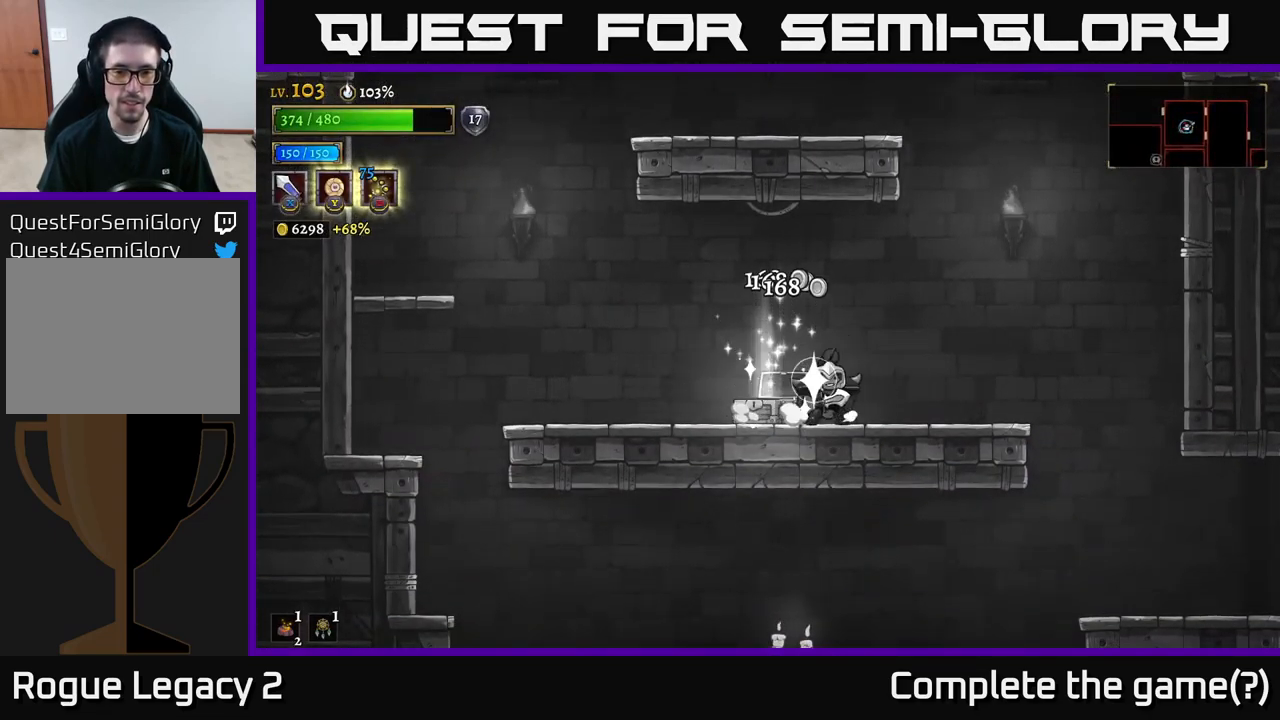
{"buttons": ["A"], "left_stick": "left", "right_stick": "center", "events": [[117, "L2", "down"], [400, "L2", "up"], [433, "A", "down"]]}
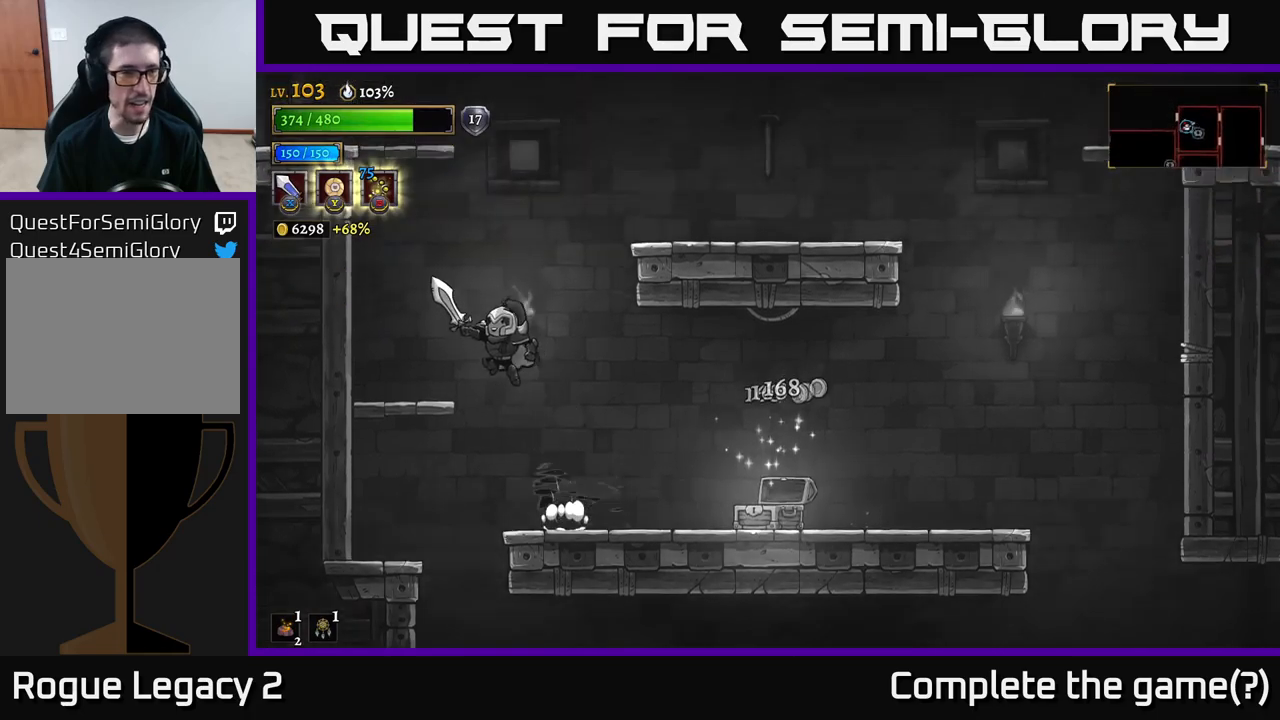
{"buttons": ["A"], "left_stick": "center", "right_stick": "center", "events": [[234, "A", "up"], [267, "left_stick", "center"], [300, "A", "down"]]}
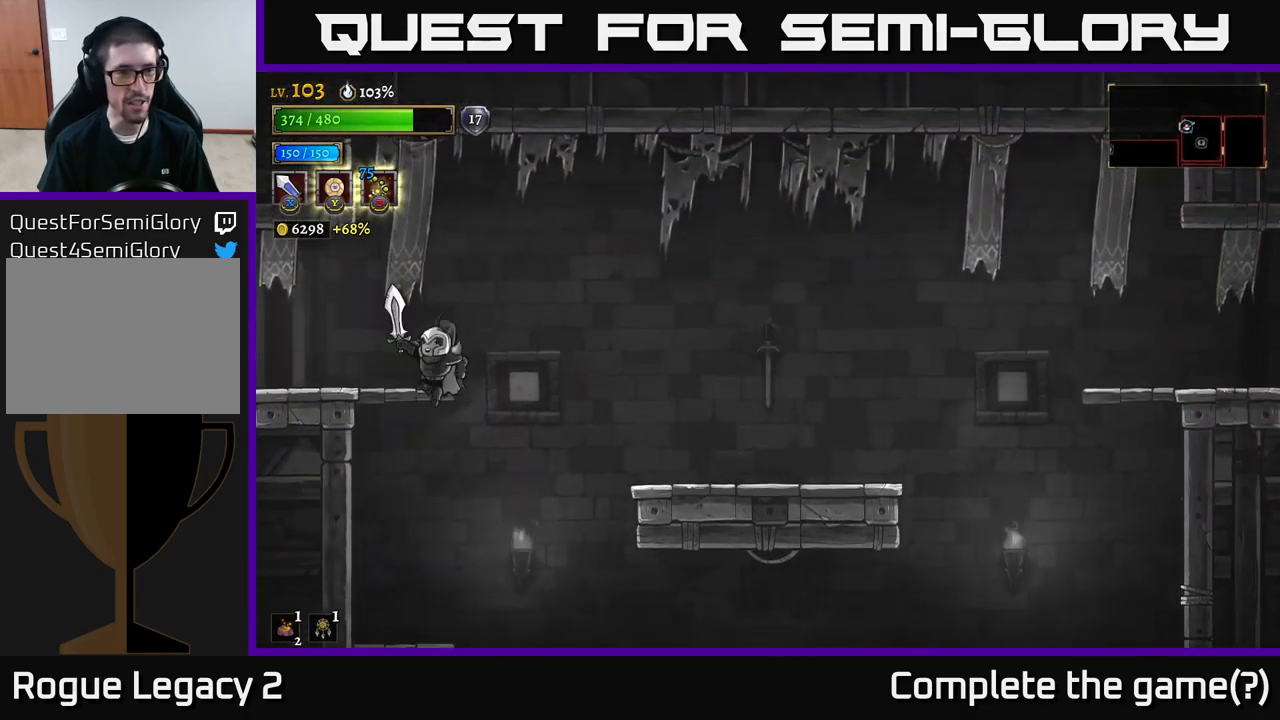
{"buttons": [], "left_stick": "left", "right_stick": "center", "events": [[167, "left_stick", "left"], [267, "A", "up"]]}
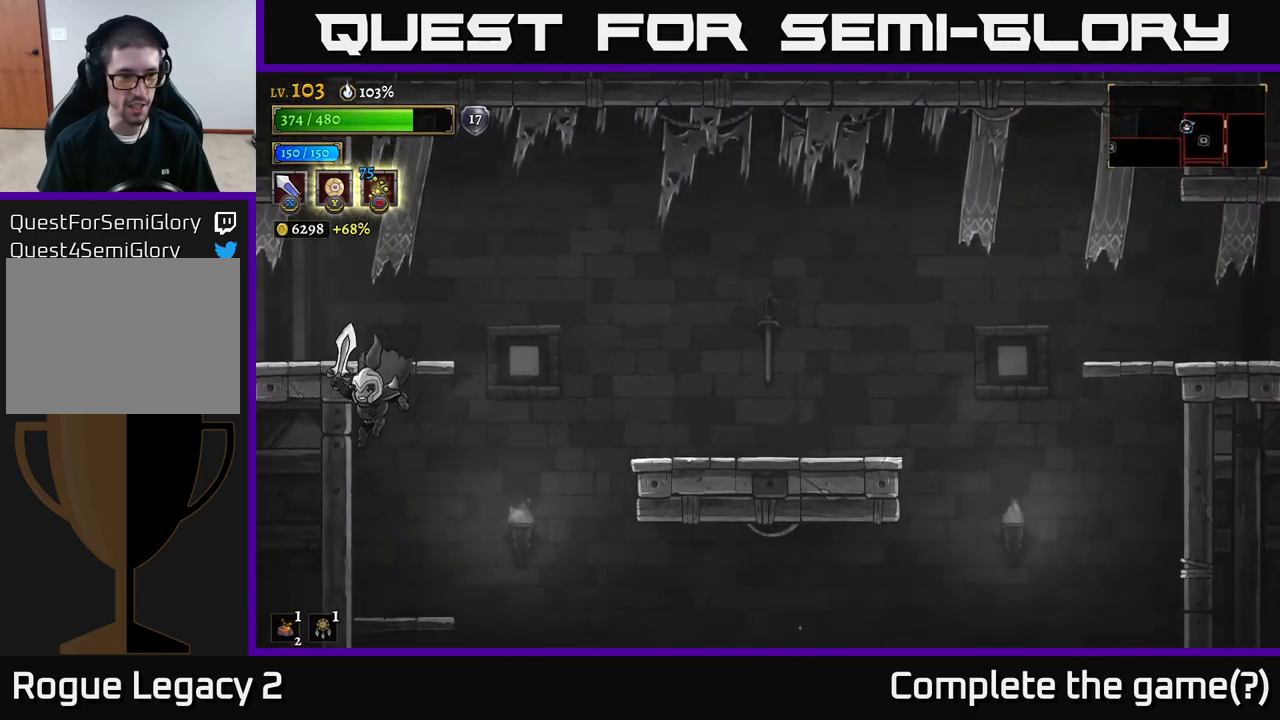
{"buttons": ["A"], "left_stick": "right", "right_stick": "center", "events": [[100, "left_stick", "center"], [334, "left_stick", "right"], [350, "A", "down"]]}
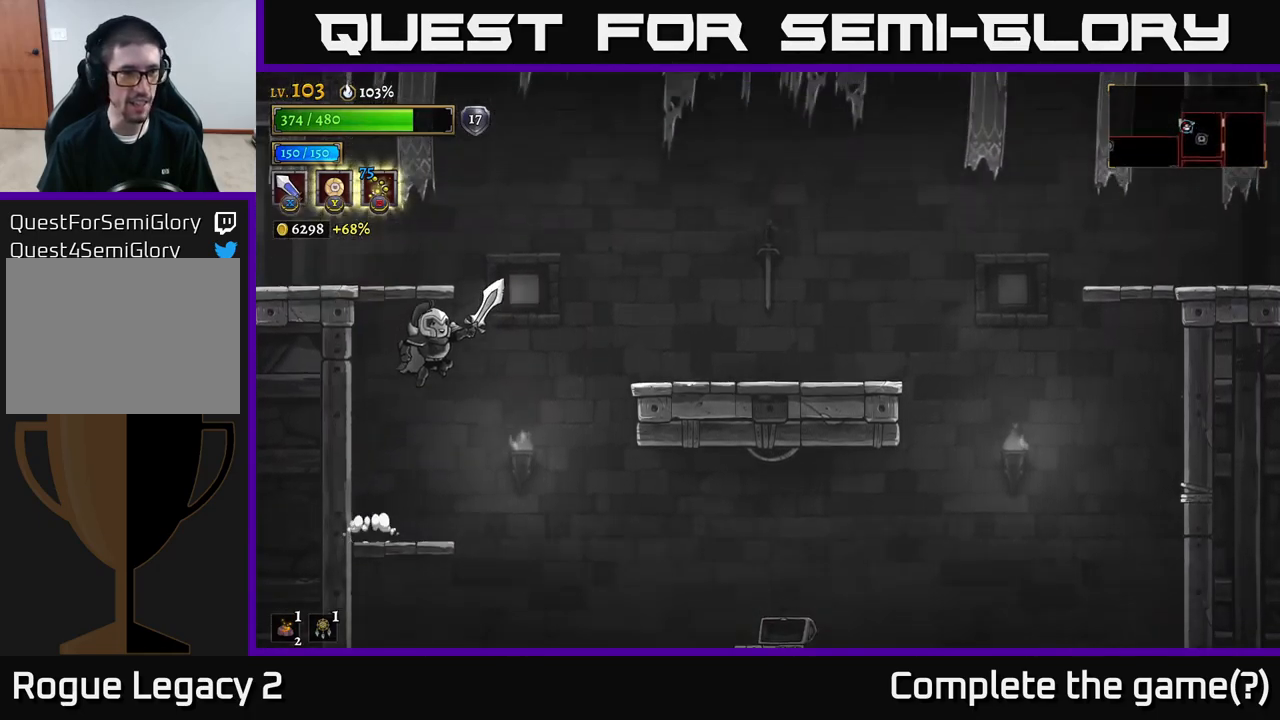
{"buttons": [], "left_stick": "left", "right_stick": "center", "events": [[50, "A", "up"], [100, "A", "down"], [100, "left_stick", "left"], [317, "A", "up"], [334, "L2", "down"], [484, "L2", "up"]]}
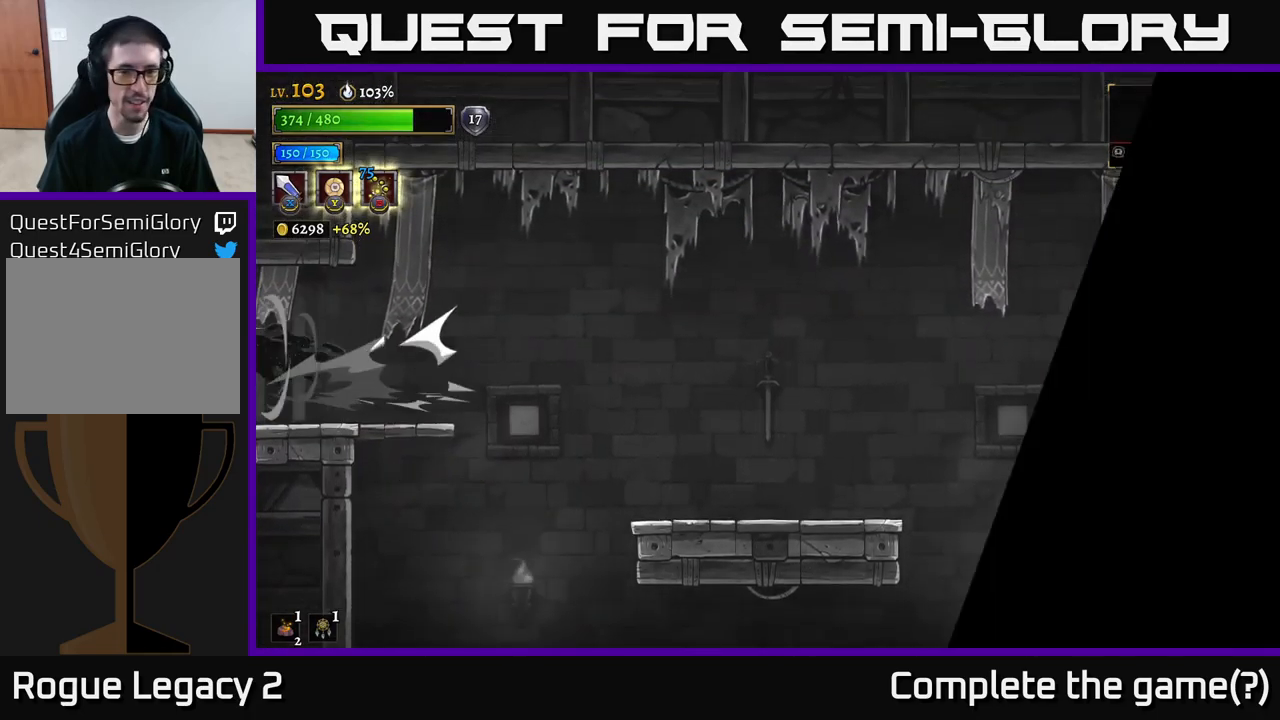
{"buttons": [], "left_stick": "left", "right_stick": "center", "events": [[67, "left_stick", "center"], [317, "left_stick", "left"]]}
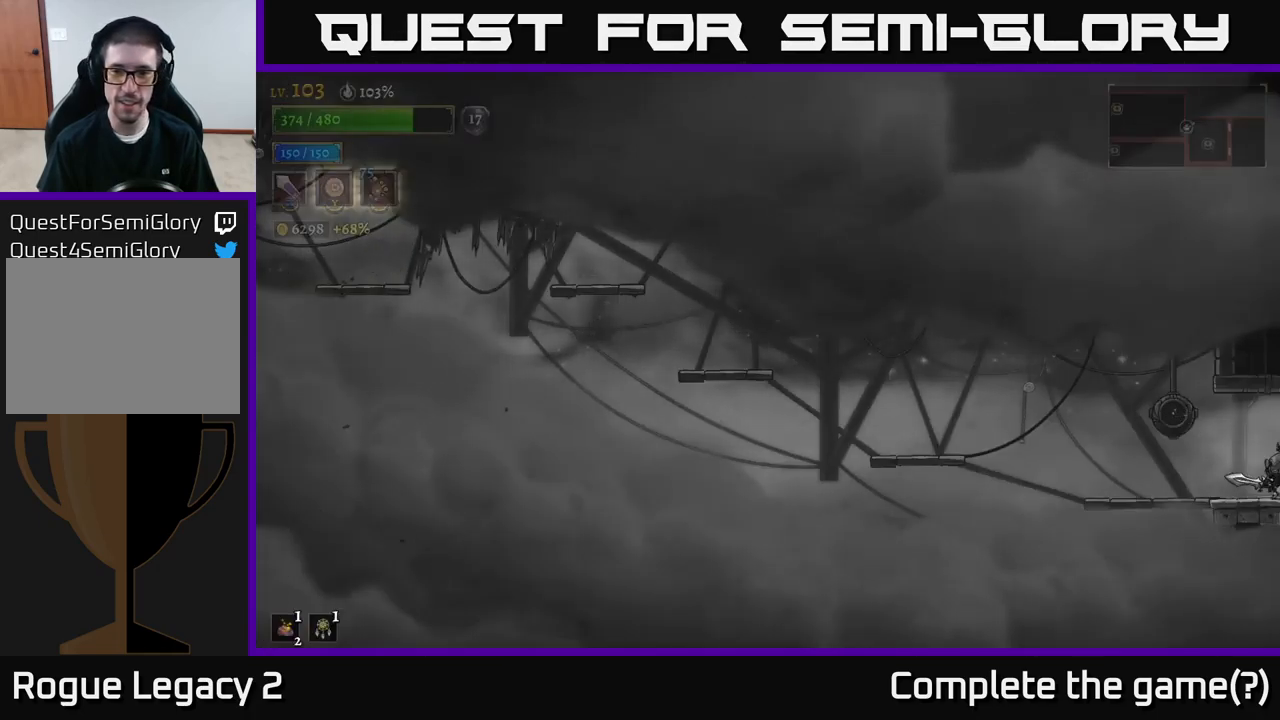
{"buttons": [], "left_stick": "center", "right_stick": "center", "events": [[184, "left_stick", "center"]]}
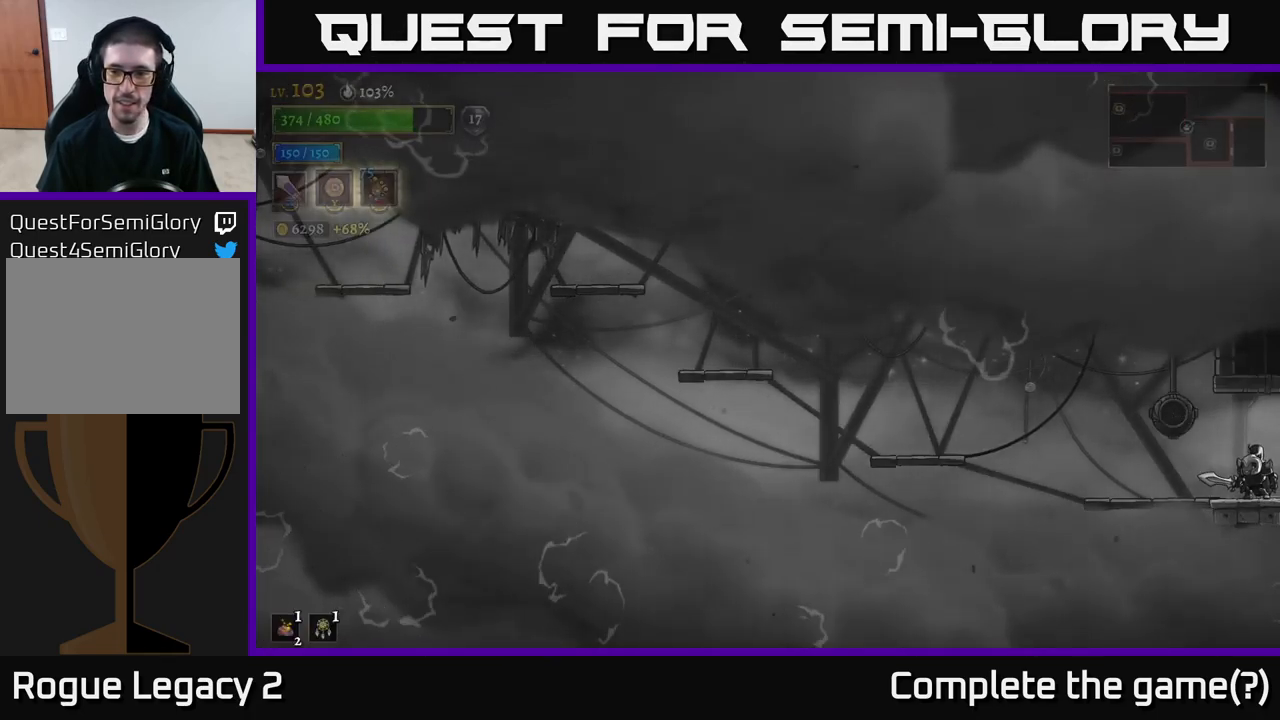
{"buttons": [], "left_stick": "center", "right_stick": "center", "events": []}
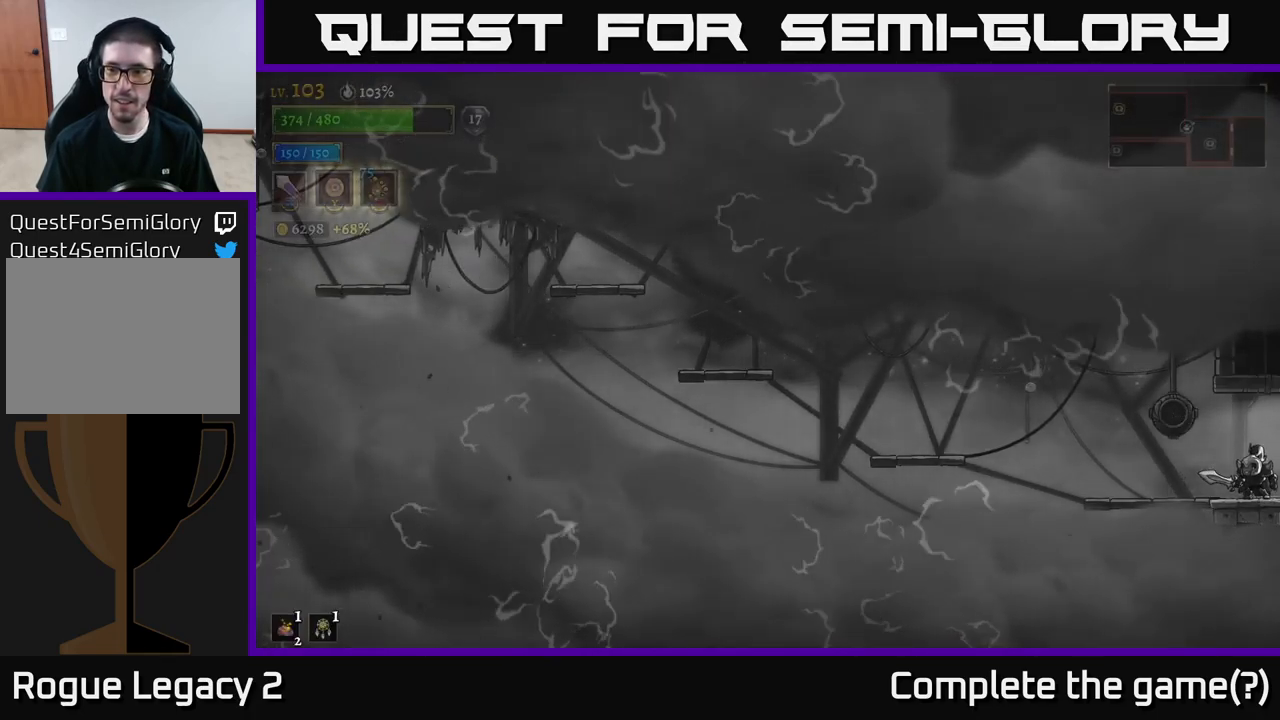
{"buttons": [], "left_stick": "left", "right_stick": "center", "events": [[250, "left_stick", "left"], [350, "A", "down"], [417, "A", "up"]]}
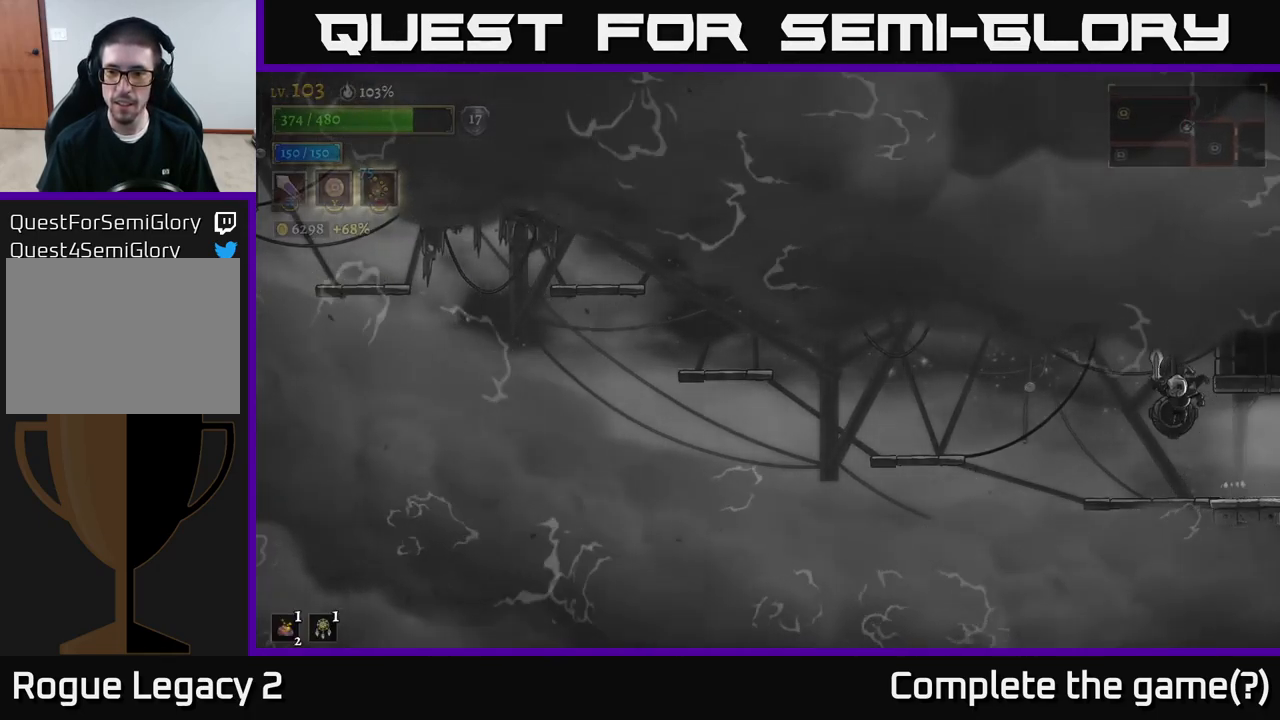
{"buttons": ["A"], "left_stick": "left", "right_stick": "center", "events": [[167, "left_stick", "center"], [417, "left_stick", "left"], [467, "A", "down"]]}
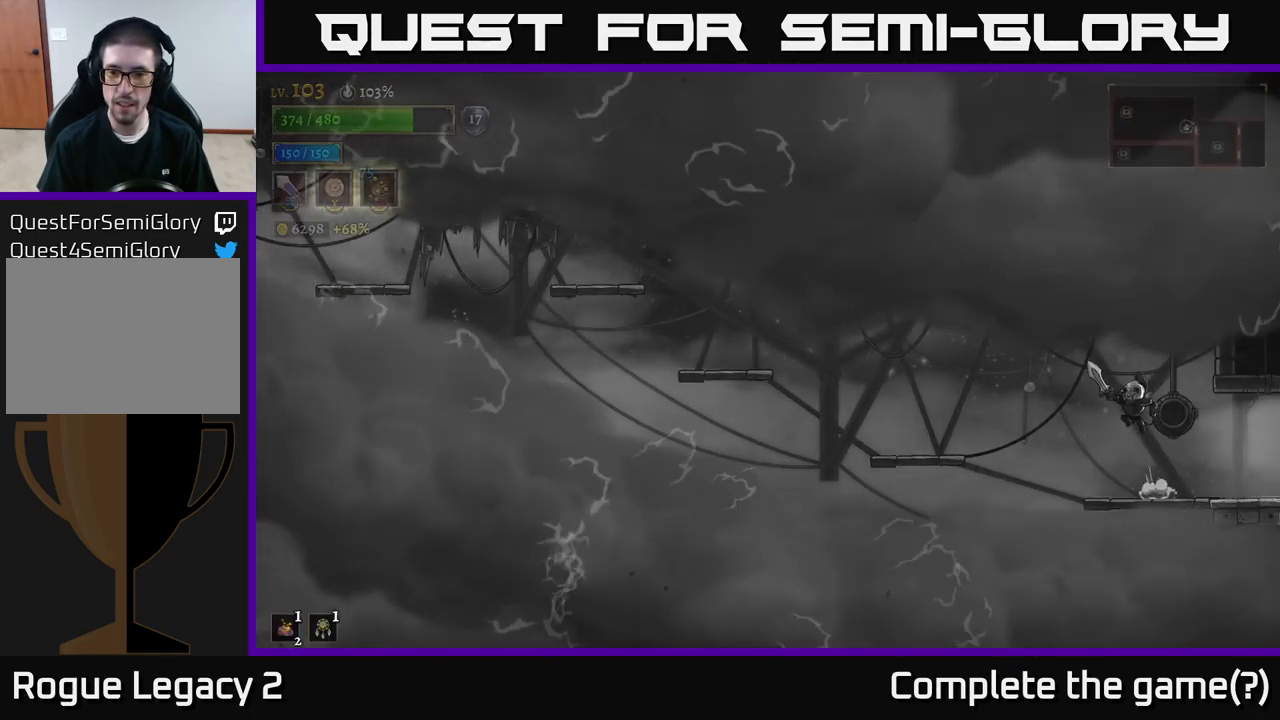
{"buttons": [], "left_stick": "center", "right_stick": "center", "events": [[67, "A", "up"], [100, "L2", "down"], [350, "L2", "up"], [350, "left_stick", "center"]]}
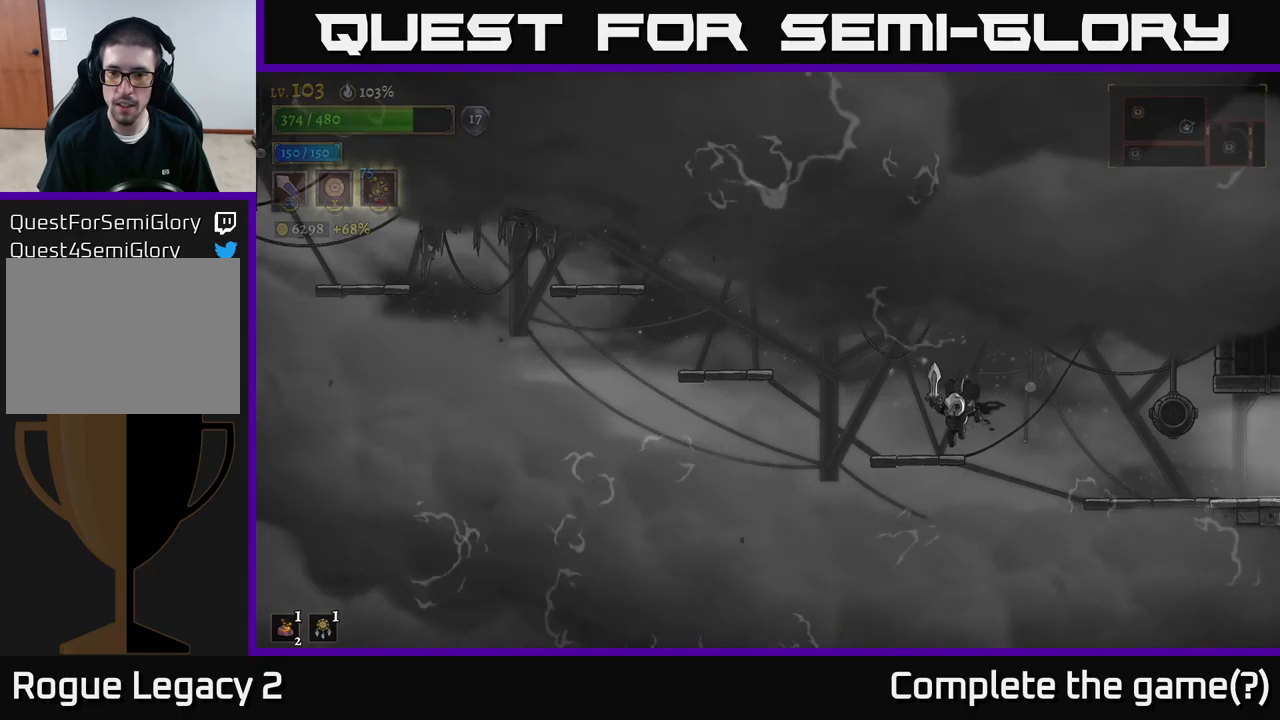
{"buttons": ["A"], "left_stick": "left", "right_stick": "center", "events": [[150, "left_stick", "left"], [267, "left_stick", "center"], [417, "A", "down"], [433, "left_stick", "left"]]}
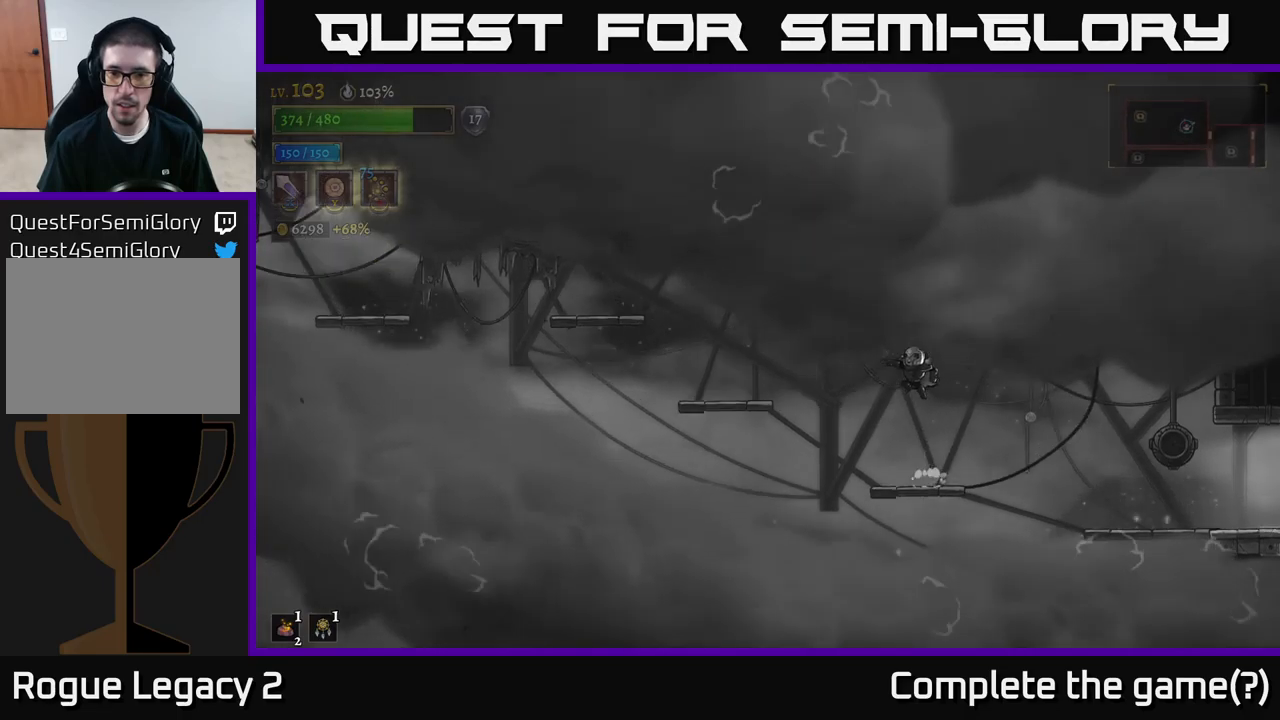
{"buttons": [], "left_stick": "center", "right_stick": "center", "events": [[50, "A", "up"], [83, "L2", "down"], [333, "left_stick", "center"], [383, "L2", "up"]]}